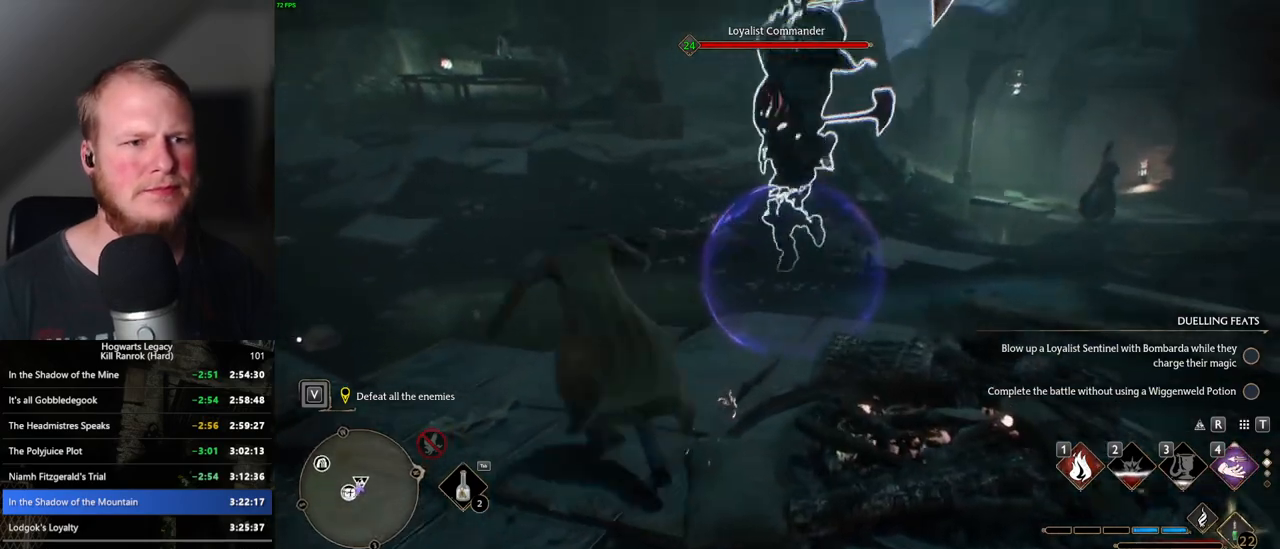
Gameplay with keyboard and mouse; each line is a JSON object with the keys and mouse buttons held at the frame after it. "events" lists presses ("down") and releases ("up") of ".", "/", "0", "1", "2", "3", "4", "5", "6", "7", "8", "9", "a", "alt_l", "alt_r", "b", "backslash", "backspace", "c", "caps_lock", "comma", "ctrl_l", "ctrl_r", "d", "e", "equals", "escape", "f", "f1", "f10", "f11", "f12", "f2", "f3", "f4", "f5", "f6", "f7", "f8", "f9", "g", "h", "i", "j", "k", "l", "lbracket", "m", "minus", "n", "o", "p", "q", "quote", "r", "rbracket", "return", "s", "semicolon", "shift_l", "shift_r", "space", "super_l", "super_r", "t", "tab", "tilde", "u", "v", "w", "x", "y", "z", "mouse_left", "mouse_wheel", "mouse_right", "mouse_mb4" and "mouse_mb5" between this image and that frame as [ms after this image, input, new state], when the widget could be followed in between. "mouse_left", "mouse_wheel", "mouse_right", "mouse_mb4", "mouse_mb5" = the "left", "wheel", "right", "mb4", "mb5" buttons of the "mouse" list. No other keys are recorded. "wheel" means that the mouse wheel is clicked or scrolled. Mouse movement is not recorded.
{"keys": ["a", "w"], "mouse": [], "events": [[200, "w", "down"], [300, "a", "up"], [500, "a", "down"]]}
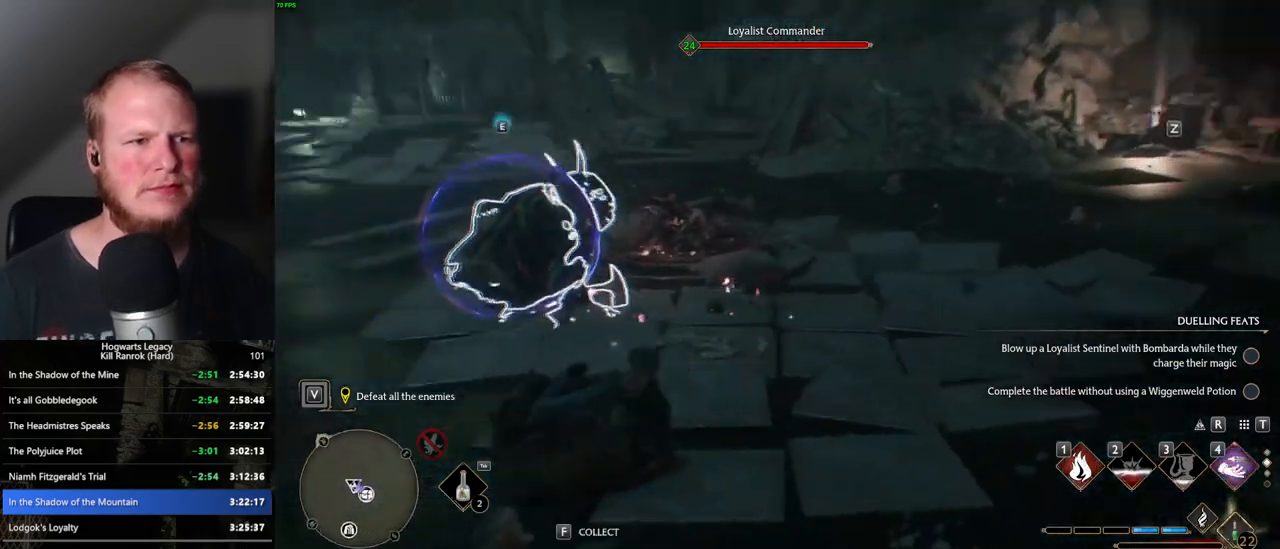
{"keys": ["4", "w"], "mouse": [], "events": [[150, "4", "down"], [217, "w", "up"], [234, "4", "up"], [300, "w", "down"], [334, "4", "down"], [384, "a", "up"], [434, "4", "up"], [500, "4", "down"]]}
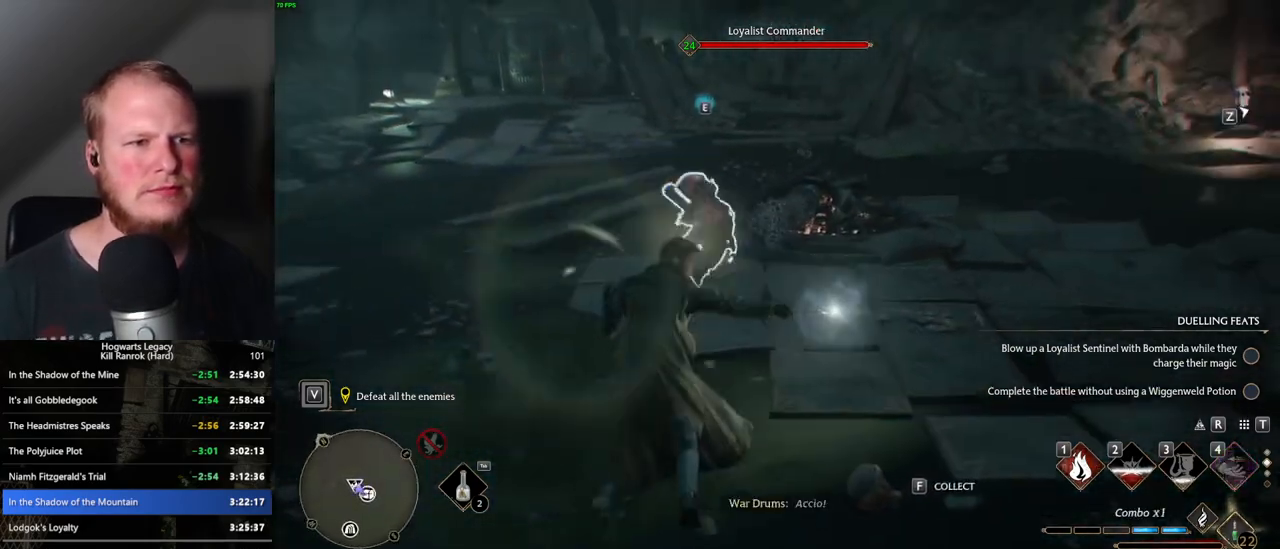
{"keys": ["w"], "mouse": [], "events": [[100, "4", "up"], [100, "w", "up"], [150, "w", "down"]]}
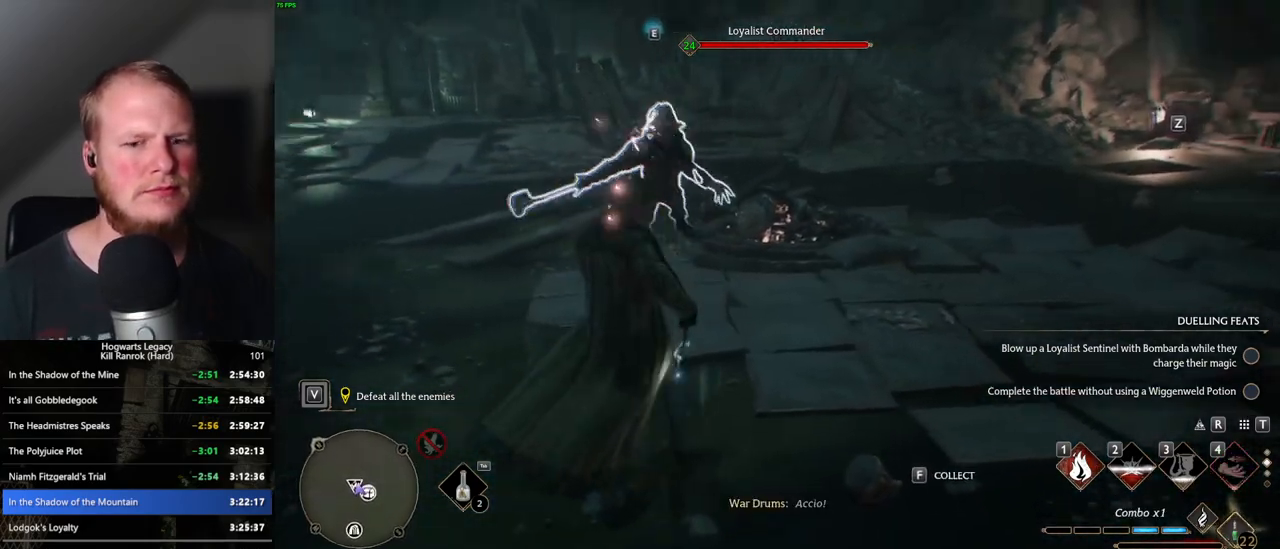
{"keys": ["w"], "mouse": [], "events": [[67, "1", "down"], [167, "1", "up"]]}
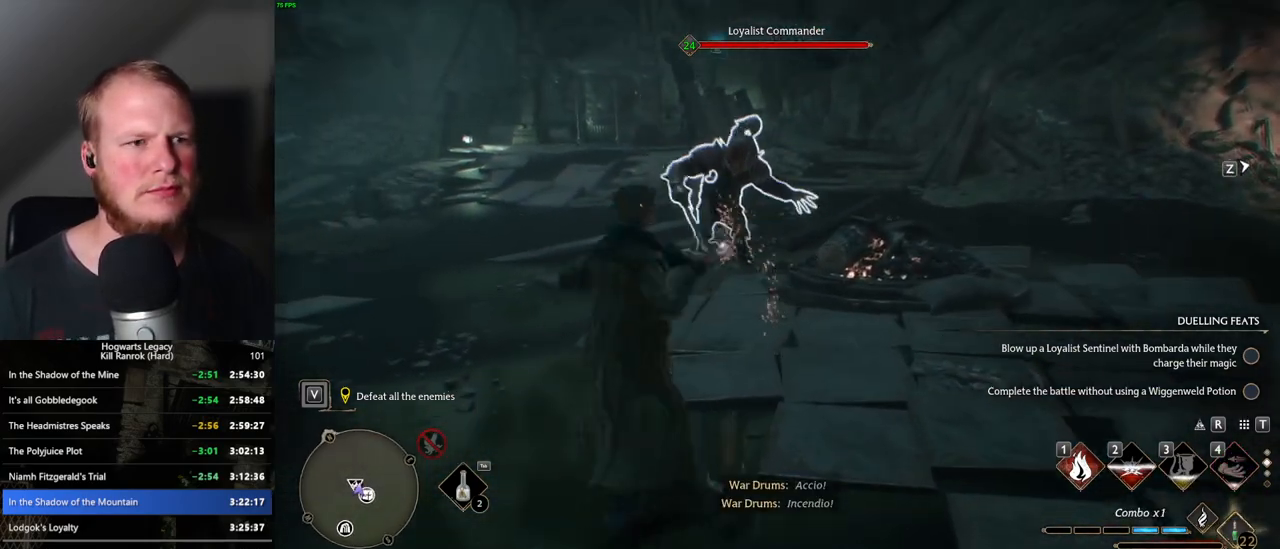
{"keys": ["w"], "mouse": [], "events": [[267, "z", "down"], [384, "z", "up"]]}
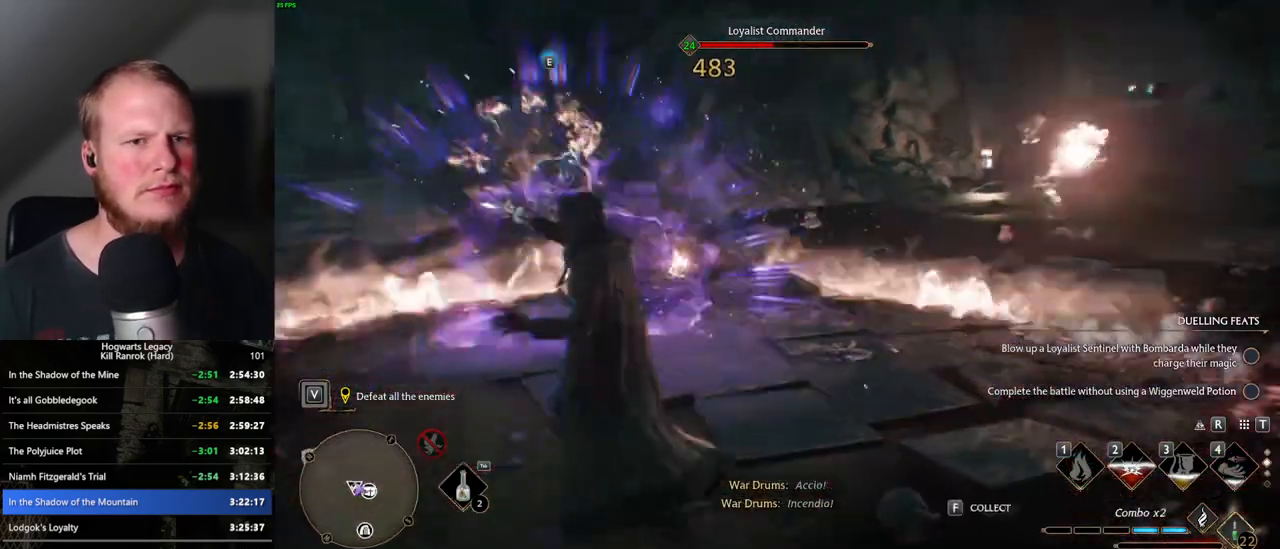
{"keys": ["w"], "mouse": [], "events": []}
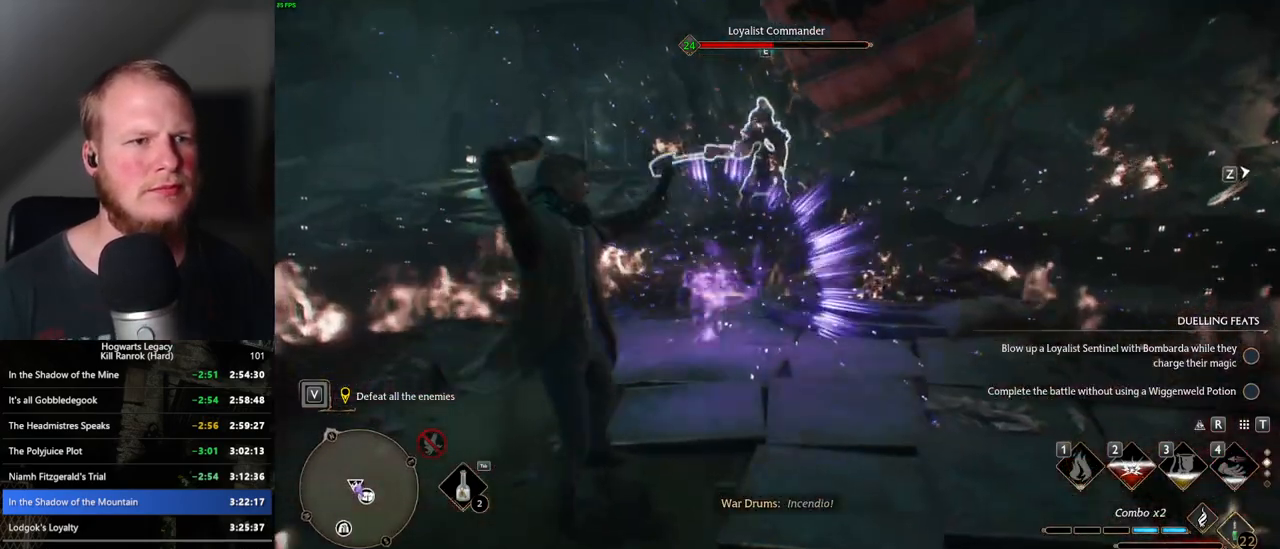
{"keys": ["d", "shift_l", "w"], "mouse": [], "events": [[350, "space", "down"], [384, "shift_l", "down"], [434, "d", "down"], [450, "space", "up"]]}
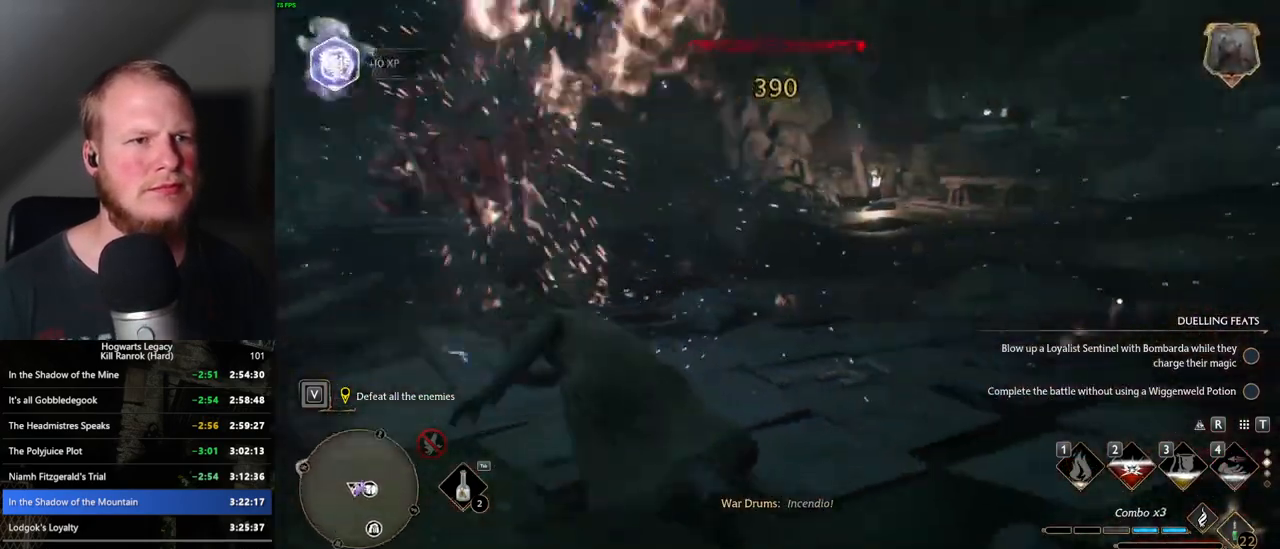
{"keys": ["w"], "mouse": [], "events": [[17, "shift_l", "up"], [184, "d", "up"], [384, "g", "down"], [467, "g", "up"]]}
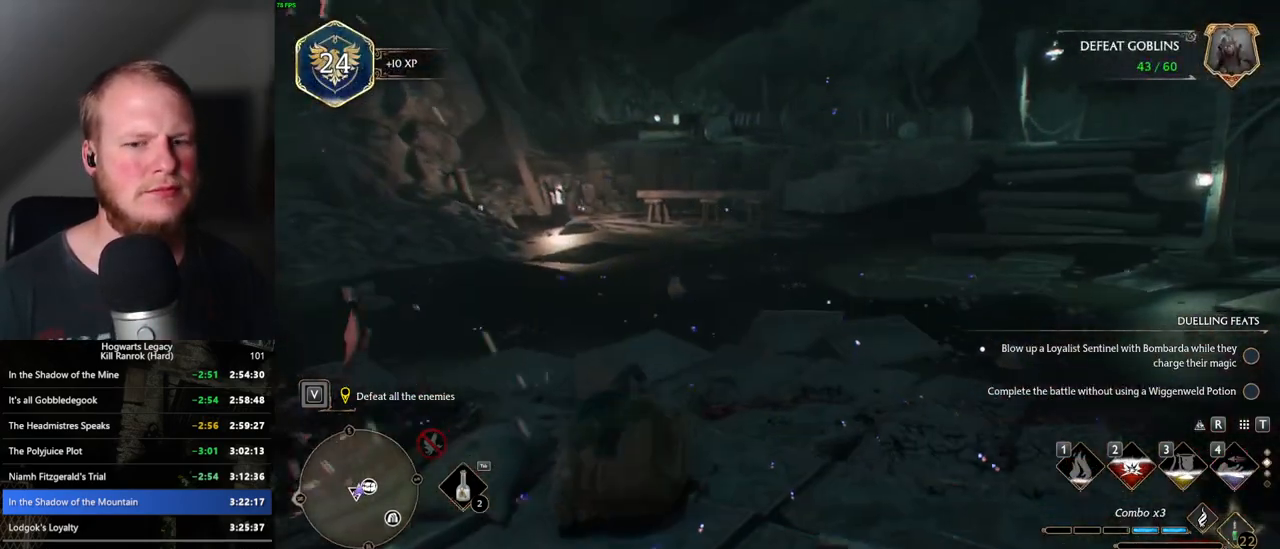
{"keys": [], "mouse": [], "events": [[100, "w", "up"]]}
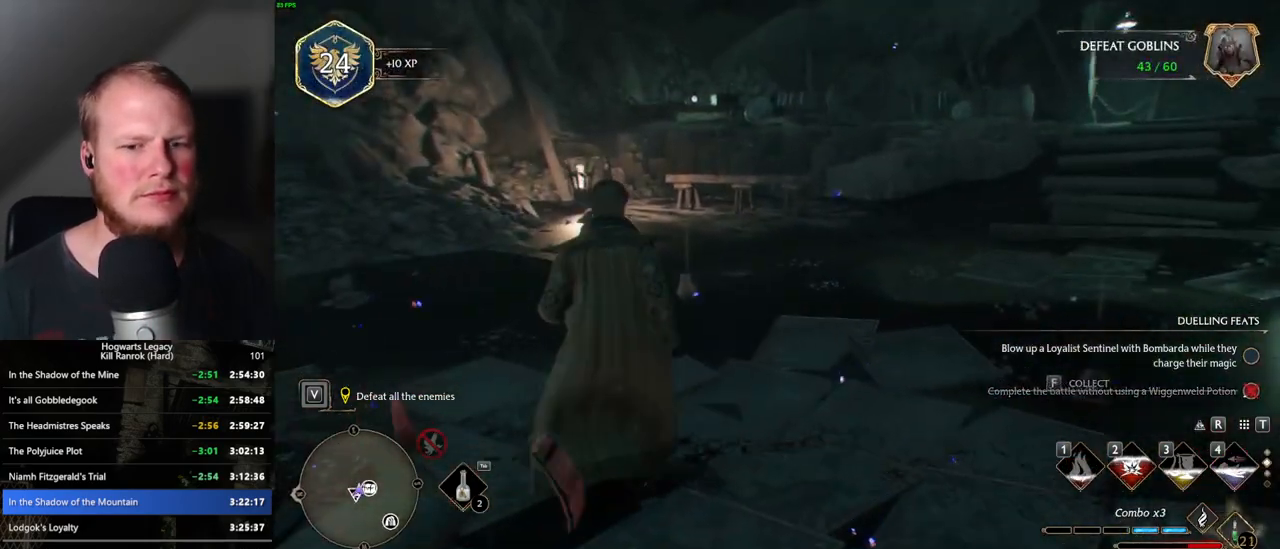
{"keys": ["w"], "mouse": [], "events": [[434, "w", "down"]]}
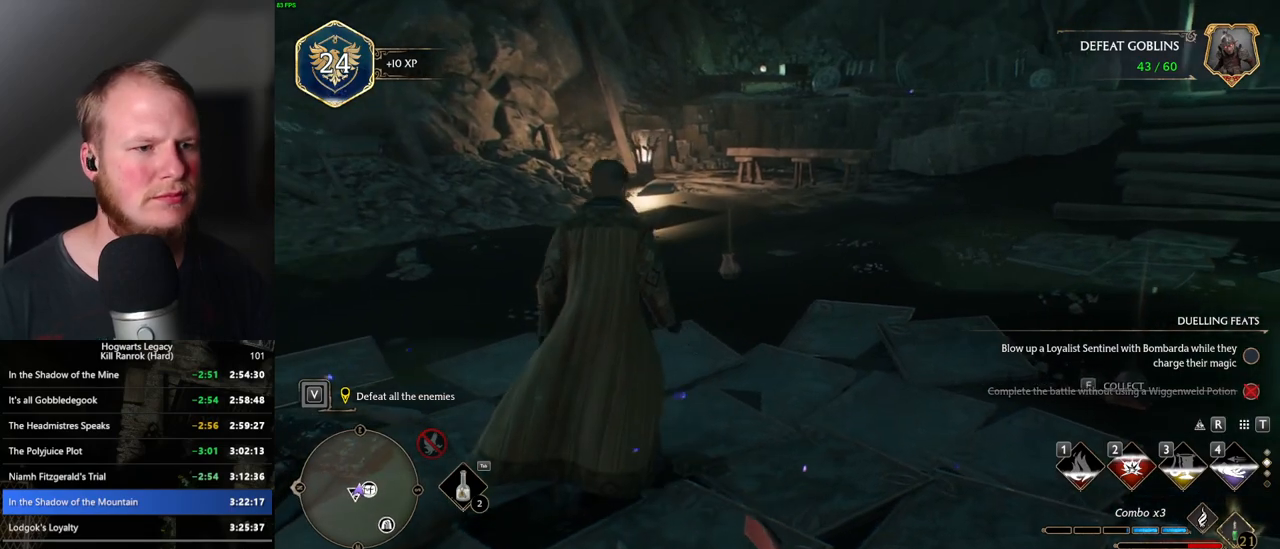
{"keys": ["w"], "mouse": [], "events": []}
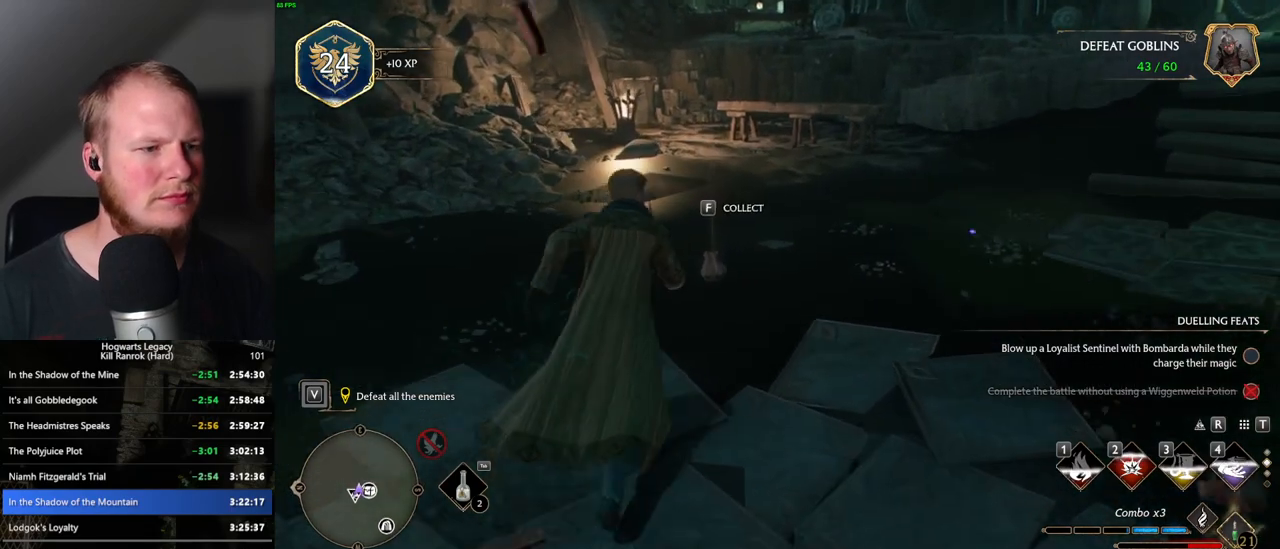
{"keys": [], "mouse": [], "events": [[134, "w", "up"], [267, "f", "down"], [350, "f", "up"]]}
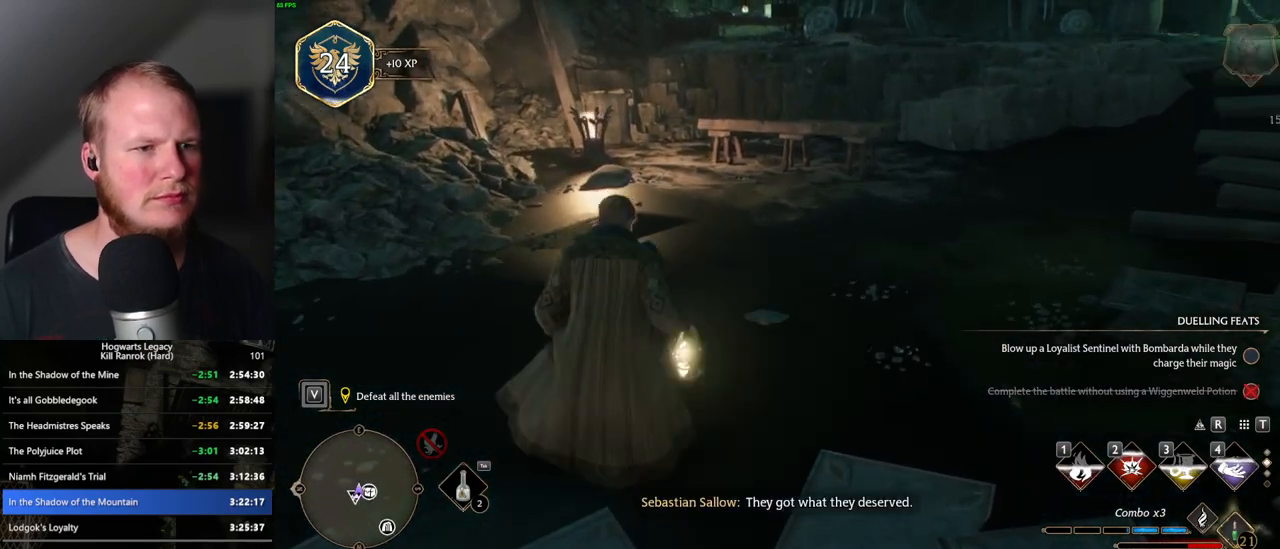
{"keys": [], "mouse": [], "events": []}
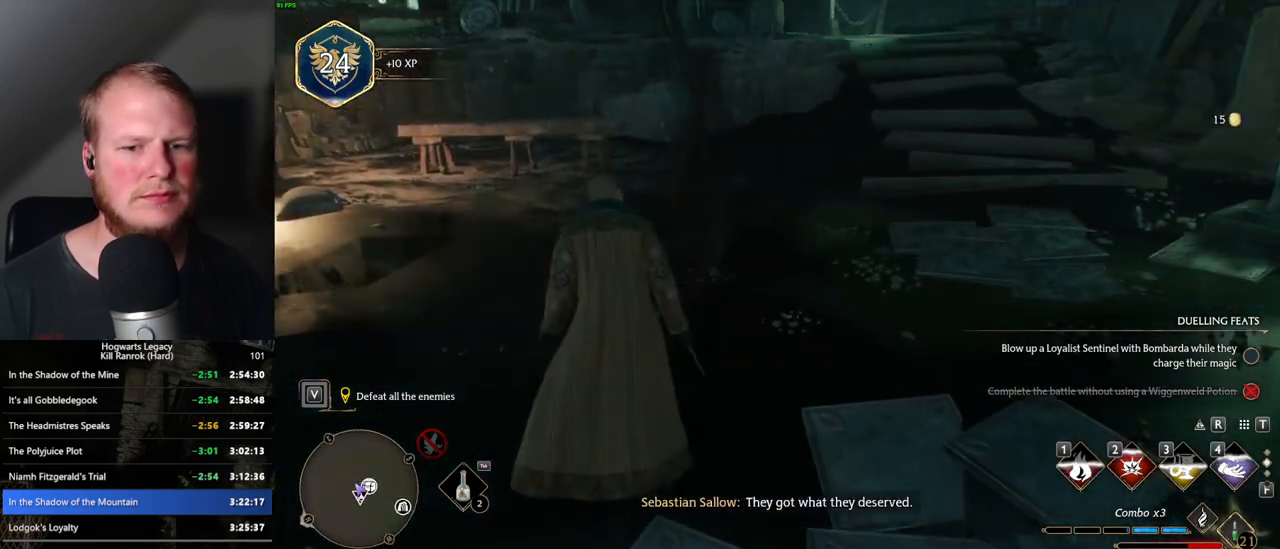
{"keys": [], "mouse": [], "events": []}
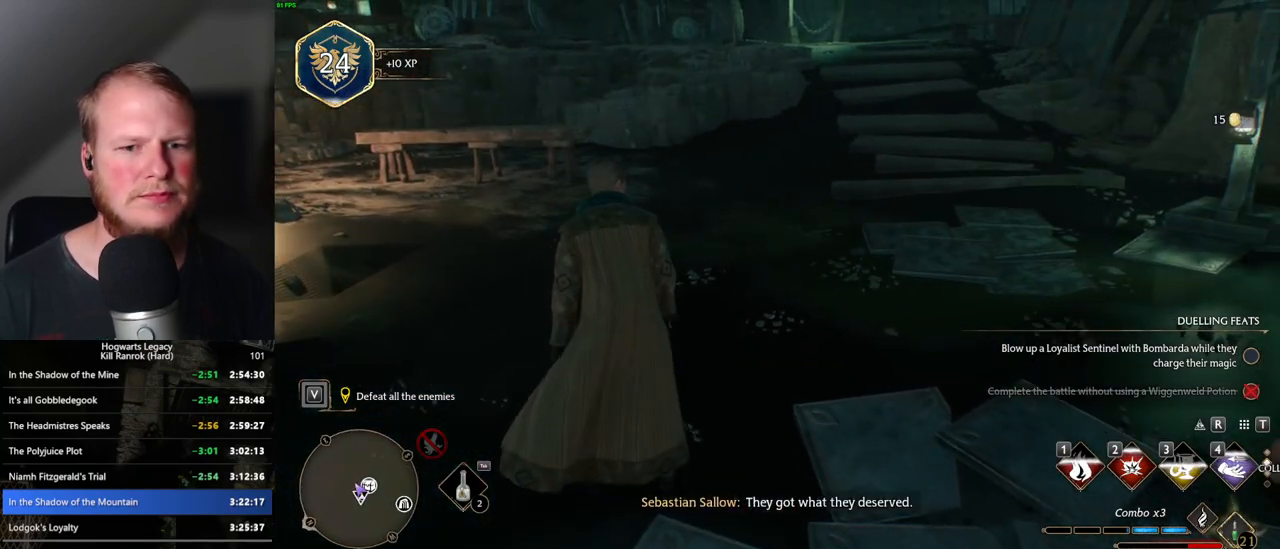
{"keys": [], "mouse": [], "events": []}
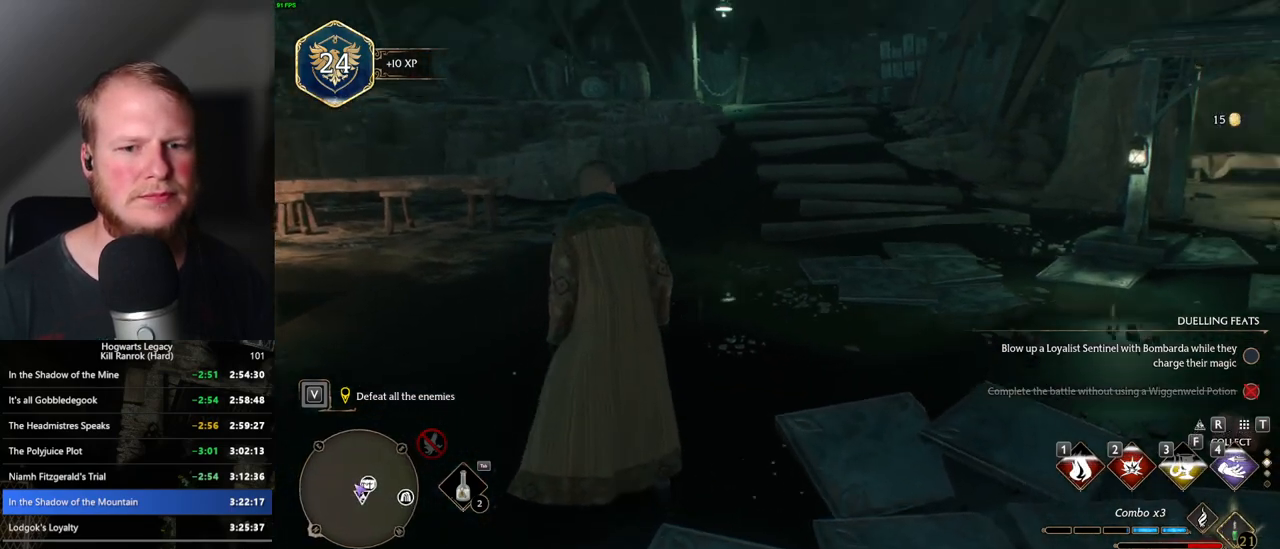
{"keys": [], "mouse": [], "events": []}
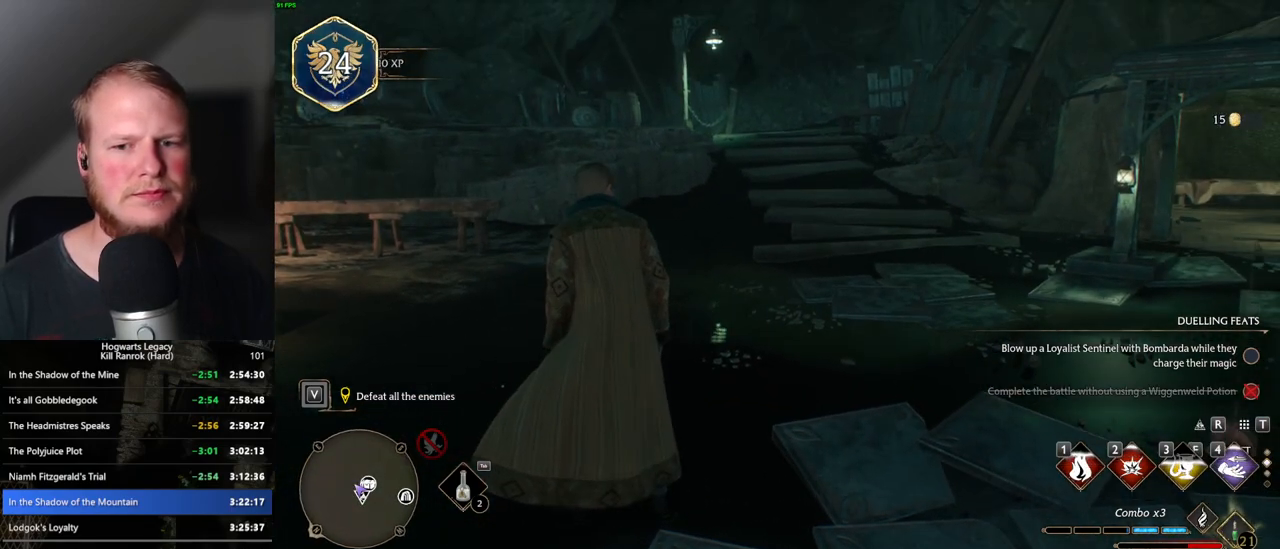
{"keys": [], "mouse": [], "events": []}
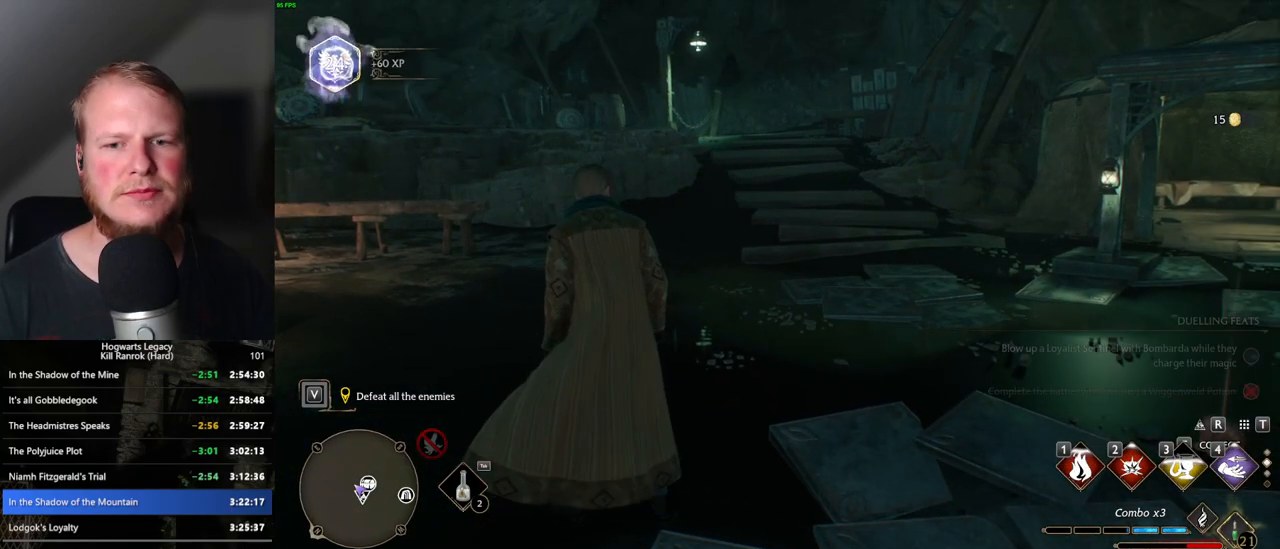
{"keys": [], "mouse": [], "events": []}
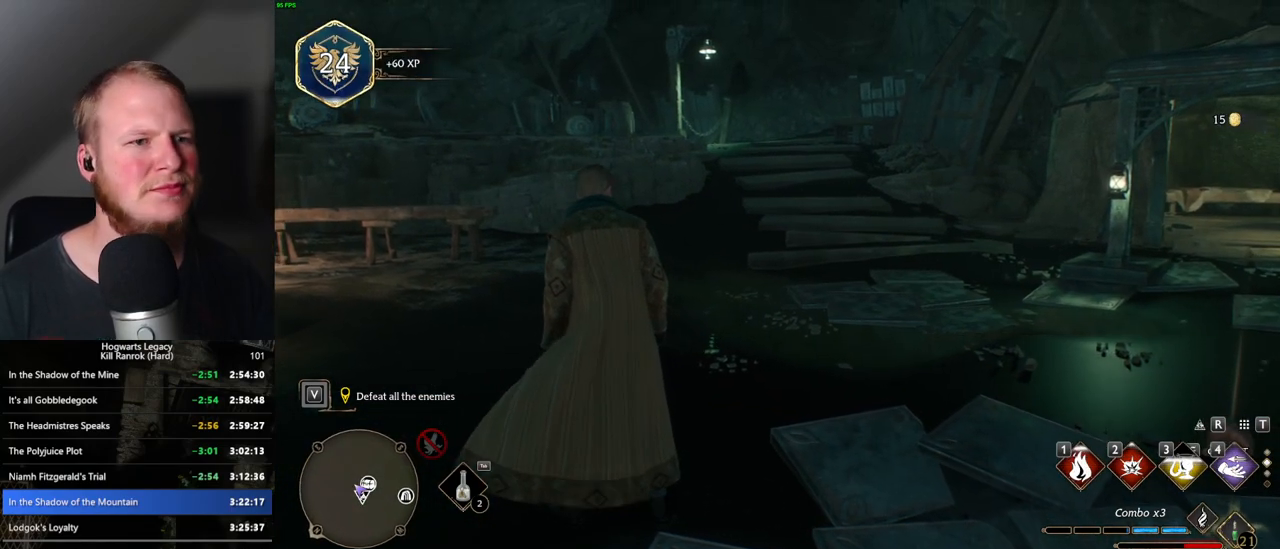
{"keys": [], "mouse": [], "events": []}
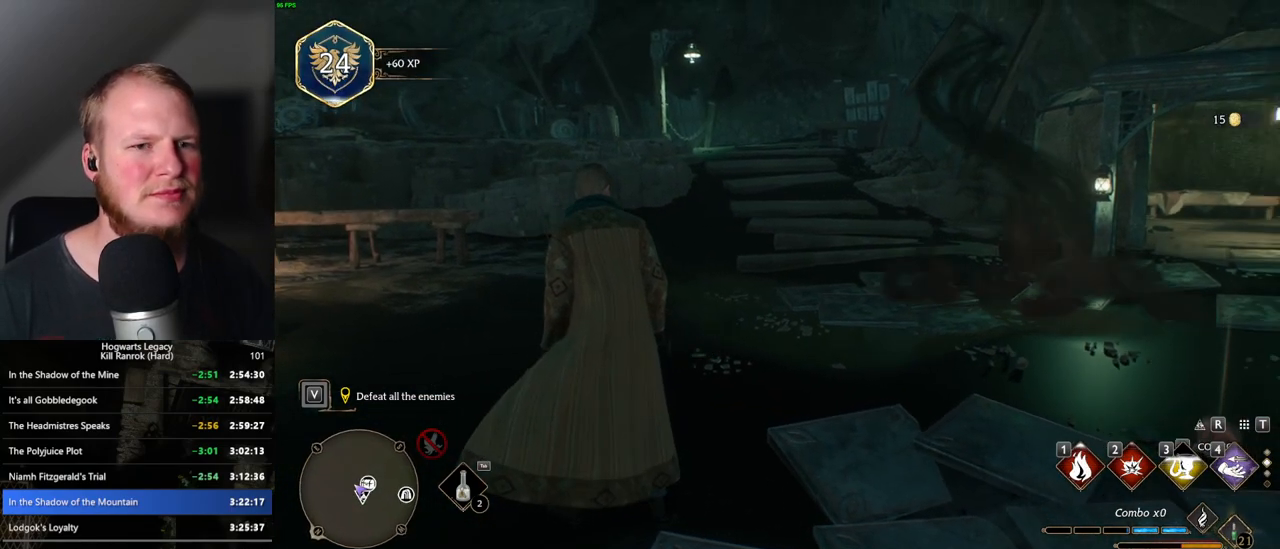
{"keys": [], "mouse": [], "events": []}
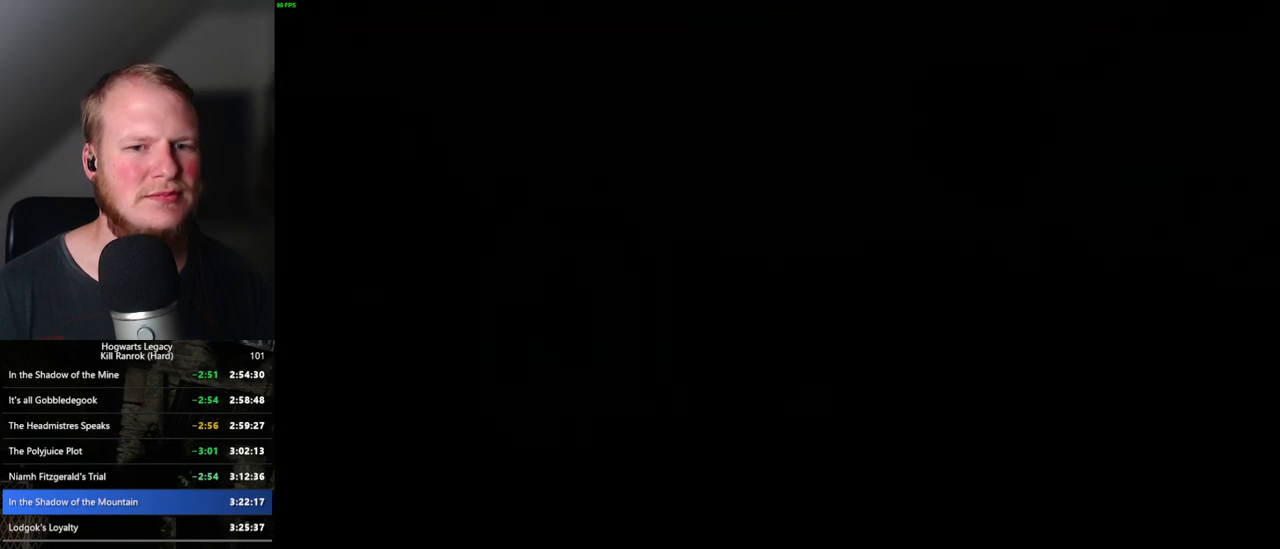
{"keys": [], "mouse": ["wheel"], "events": [[334, "mouse_wheel", "down"], [384, "mouse_wheel", "up"], [384, "space", "down"], [400, "q", "down"], [417, "q", "up"], [434, "mouse_wheel", "down"], [450, "mouse_wheel", "up"], [450, "space", "up"], [467, "mouse_wheel", "down"]]}
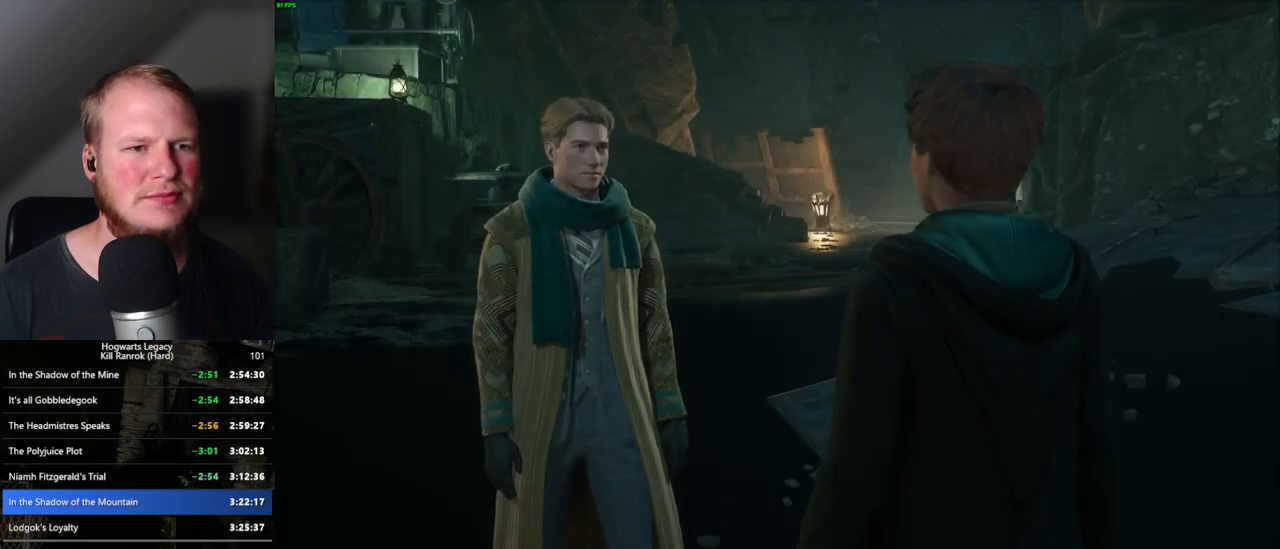
{"keys": [], "mouse": [], "events": [[17, "mouse_wheel", "up"], [34, "q", "down"], [50, "space", "down"], [100, "q", "up"], [117, "space", "up"], [184, "q", "down"], [200, "space", "down"], [234, "mouse_wheel", "down"], [250, "mouse_wheel", "up"], [250, "q", "up"], [250, "space", "up"], [267, "mouse_wheel", "down"], [284, "mouse_wheel", "up"], [334, "mouse_wheel", "down"], [350, "mouse_wheel", "up"], [350, "q", "down"], [367, "mouse_wheel", "down"], [367, "space", "down"], [400, "mouse_wheel", "up"], [417, "q", "up"], [417, "space", "up"]]}
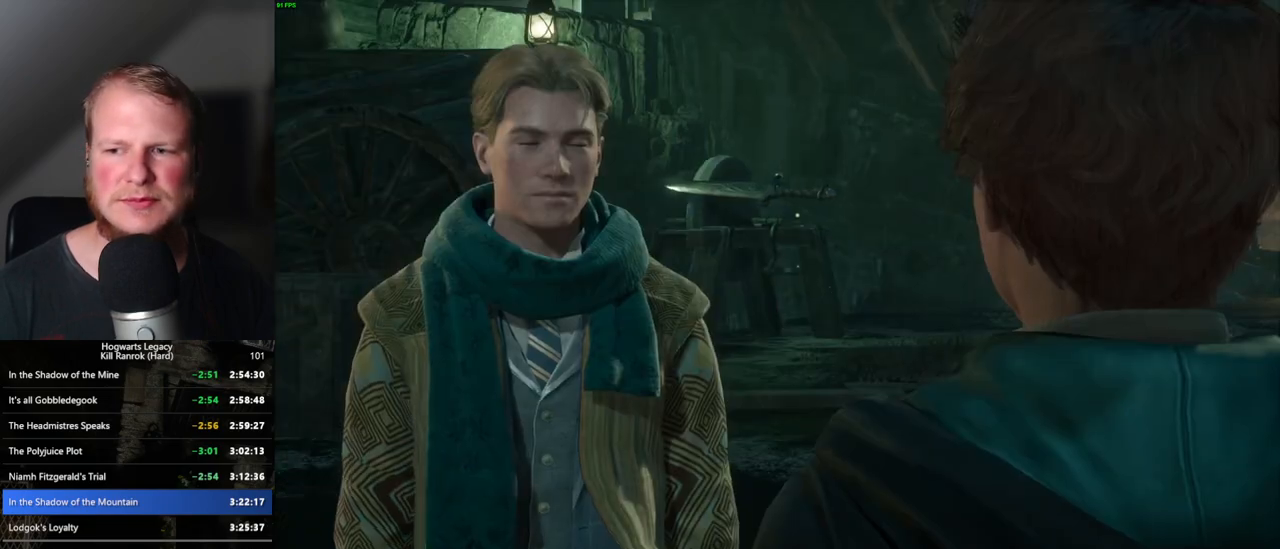
{"keys": ["q", "space"], "mouse": [], "events": [[17, "q", "down"], [34, "space", "down"], [84, "q", "up"], [84, "space", "up"], [167, "q", "down"], [184, "space", "down"], [234, "q", "up"], [267, "space", "up"], [300, "mouse_wheel", "down"], [317, "mouse_wheel", "up"], [317, "space", "down"], [334, "q", "down"], [384, "q", "up"], [400, "space", "up"], [484, "q", "down"], [500, "space", "down"]]}
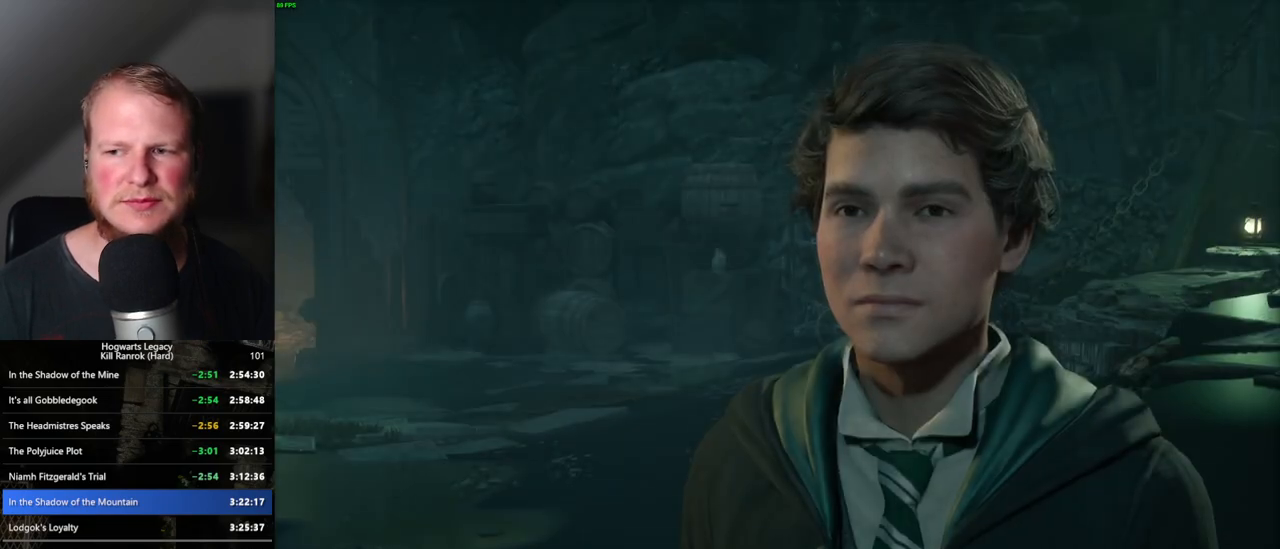
{"keys": [], "mouse": [], "events": [[50, "q", "up"], [50, "space", "up"], [67, "mouse_wheel", "down"], [100, "mouse_wheel", "up"], [134, "mouse_wheel", "down"], [150, "q", "down"], [167, "mouse_wheel", "up"], [167, "space", "down"], [184, "mouse_wheel", "down"], [200, "mouse_wheel", "up"], [200, "q", "up"], [217, "mouse_wheel", "down"], [217, "space", "up"], [300, "mouse_wheel", "up"], [300, "q", "down"], [300, "space", "down"], [367, "q", "up"], [367, "space", "up"], [434, "q", "down"], [450, "space", "down"], [500, "q", "up"], [500, "space", "up"]]}
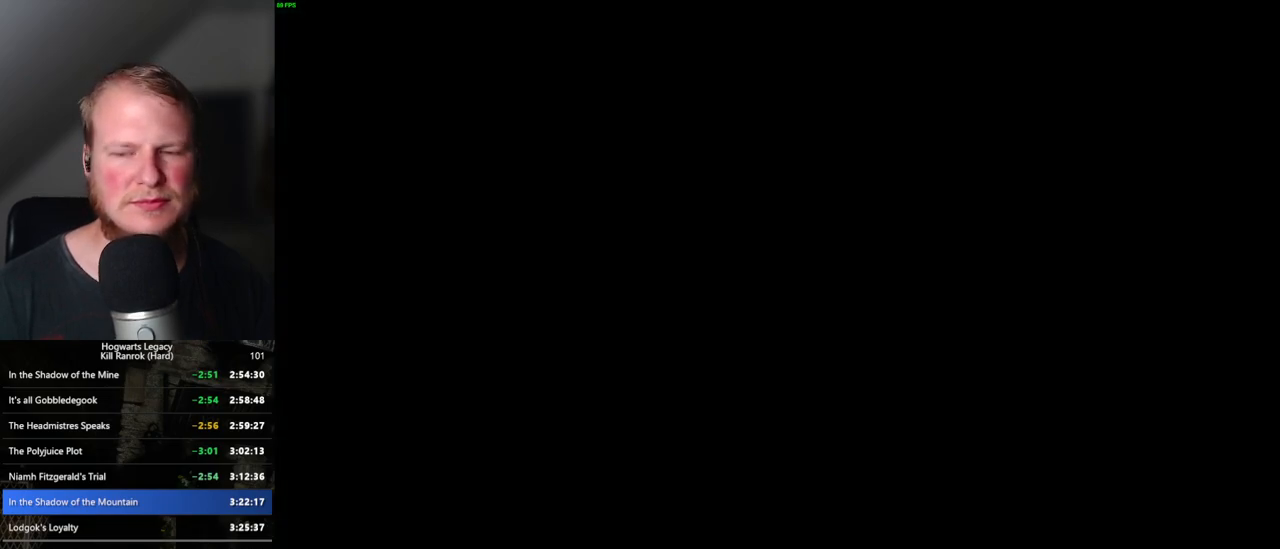
{"keys": [], "mouse": [], "events": [[50, "mouse_wheel", "down"], [84, "mouse_wheel", "up"]]}
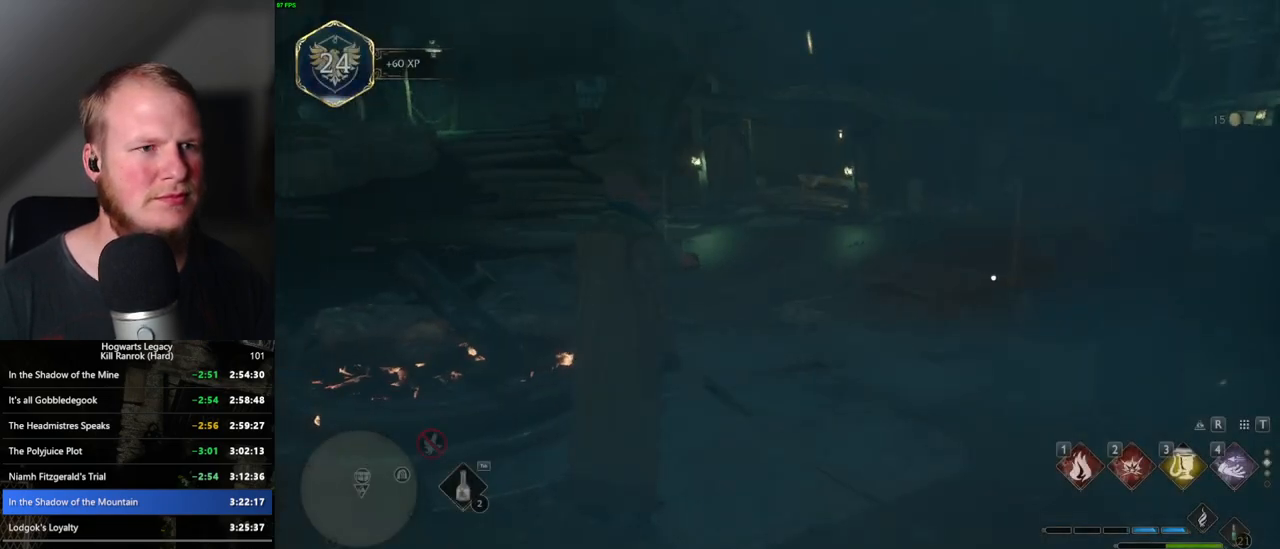
{"keys": ["space", "w"], "mouse": [], "events": [[67, "w", "down"], [167, "shift_l", "down"], [250, "space", "down"], [284, "shift_l", "up"]]}
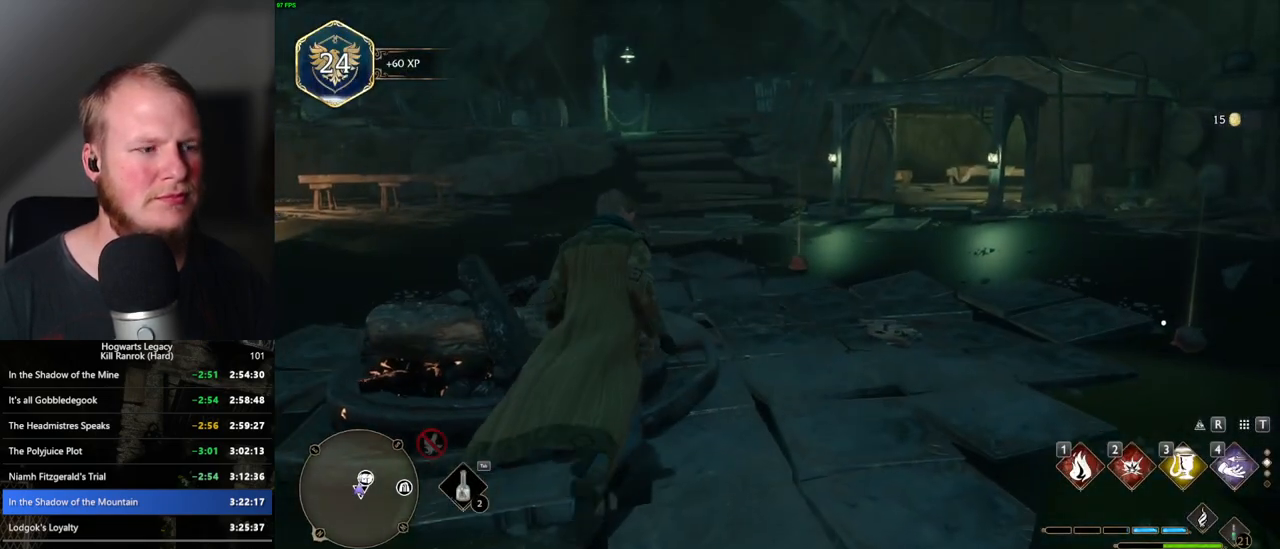
{"keys": ["space", "w"], "mouse": [], "events": []}
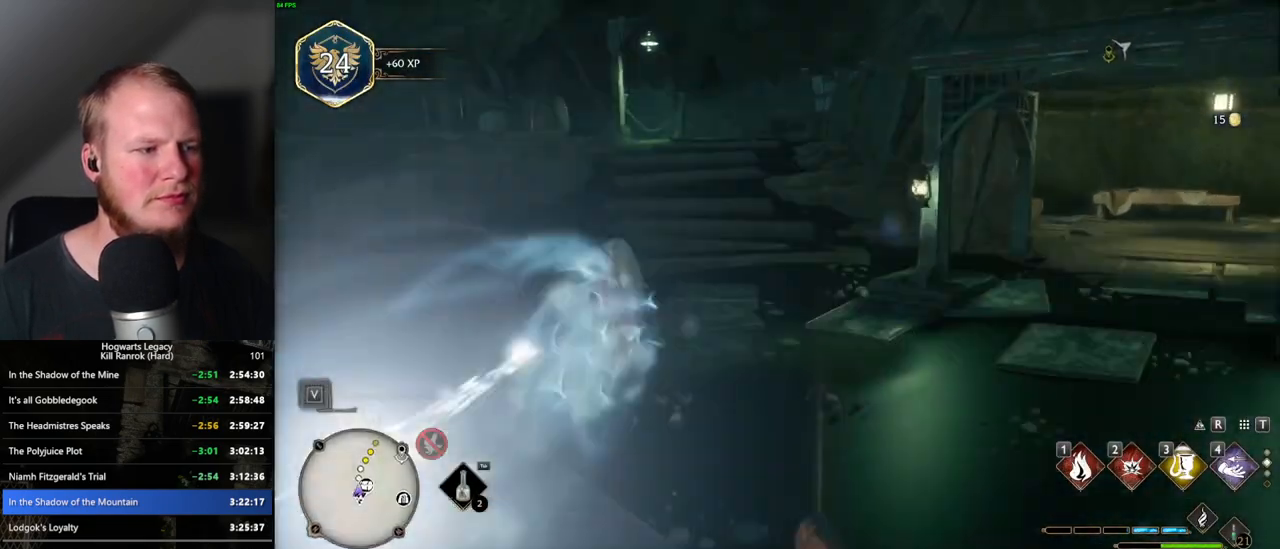
{"keys": ["space", "w"], "mouse": [], "events": [[117, "space", "up"], [450, "space", "down"]]}
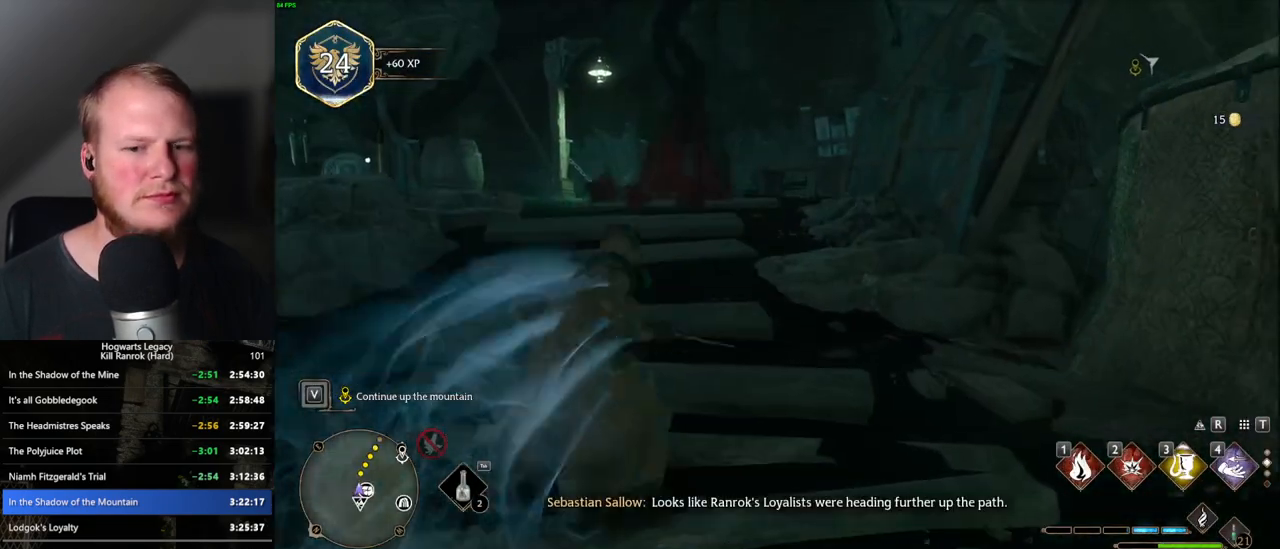
{"keys": ["space", "w"], "mouse": [], "events": []}